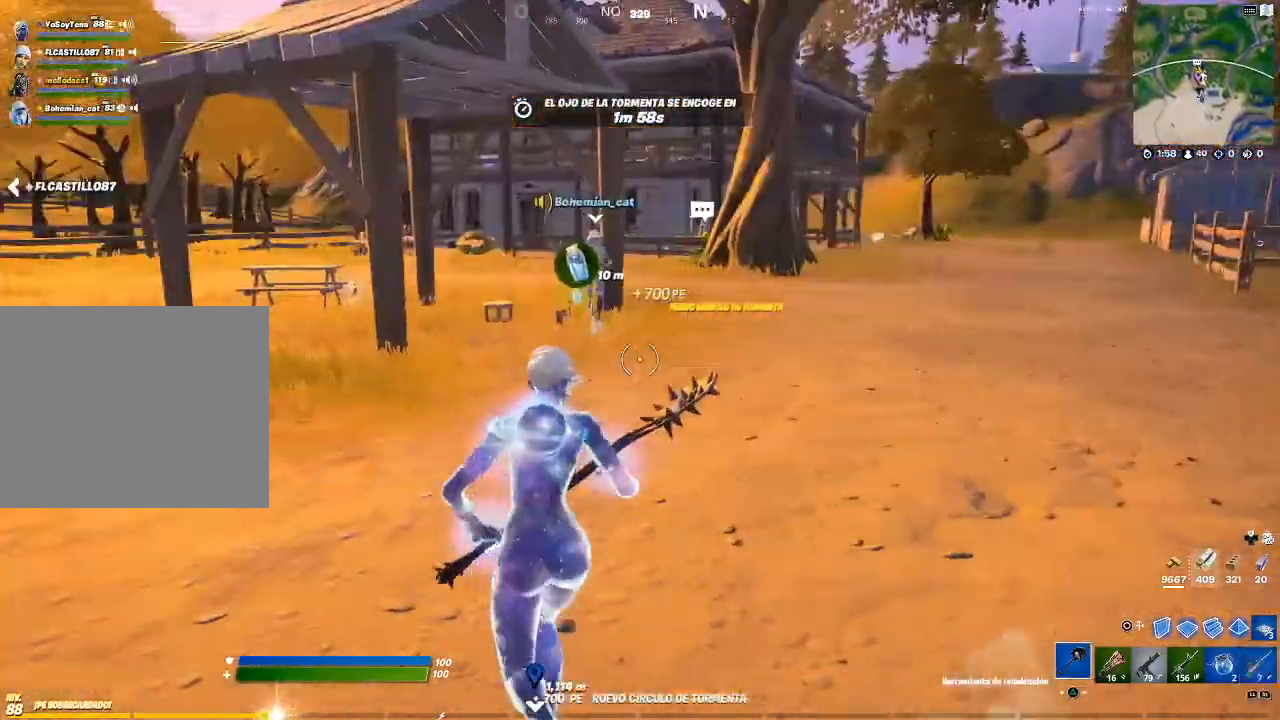
Gameplay with a controller (PlayStation layout); each line is a JSON object with the inputs held at the frame after it. "events" lists button and stick changes between this image and that frame as [ms after this image, input, new state], when the widget could be followed in between.
{"buttons": ["DPAD_RIGHT"], "left_stick": "center", "right_stick": "center", "events": [[66, "DPAD_UP", "down"], [133, "DPAD_UP", "up"], [233, "DPAD_RIGHT", "down"], [300, "DPAD_RIGHT", "up"], [400, "DPAD_RIGHT", "down"], [433, "DPAD_RIGHT", "up"], [500, "DPAD_RIGHT", "down"]]}
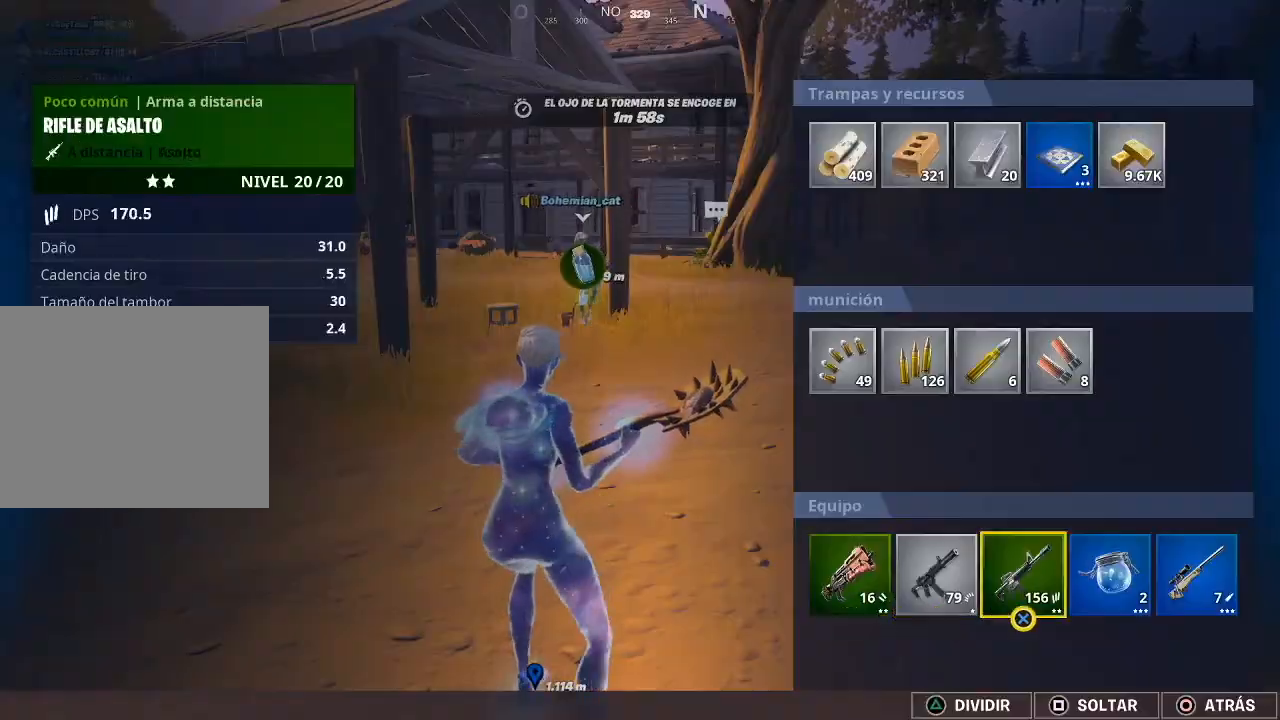
{"buttons": [], "left_stick": "center", "right_stick": "center", "events": [[100, "DPAD_RIGHT", "up"], [167, "DPAD_RIGHT", "down"], [234, "CROSS", "down"], [234, "DPAD_RIGHT", "up"], [334, "CROSS", "up"], [334, "DPAD_LEFT", "down"], [401, "CROSS", "down"], [401, "DPAD_LEFT", "up"], [467, "CROSS", "up"]]}
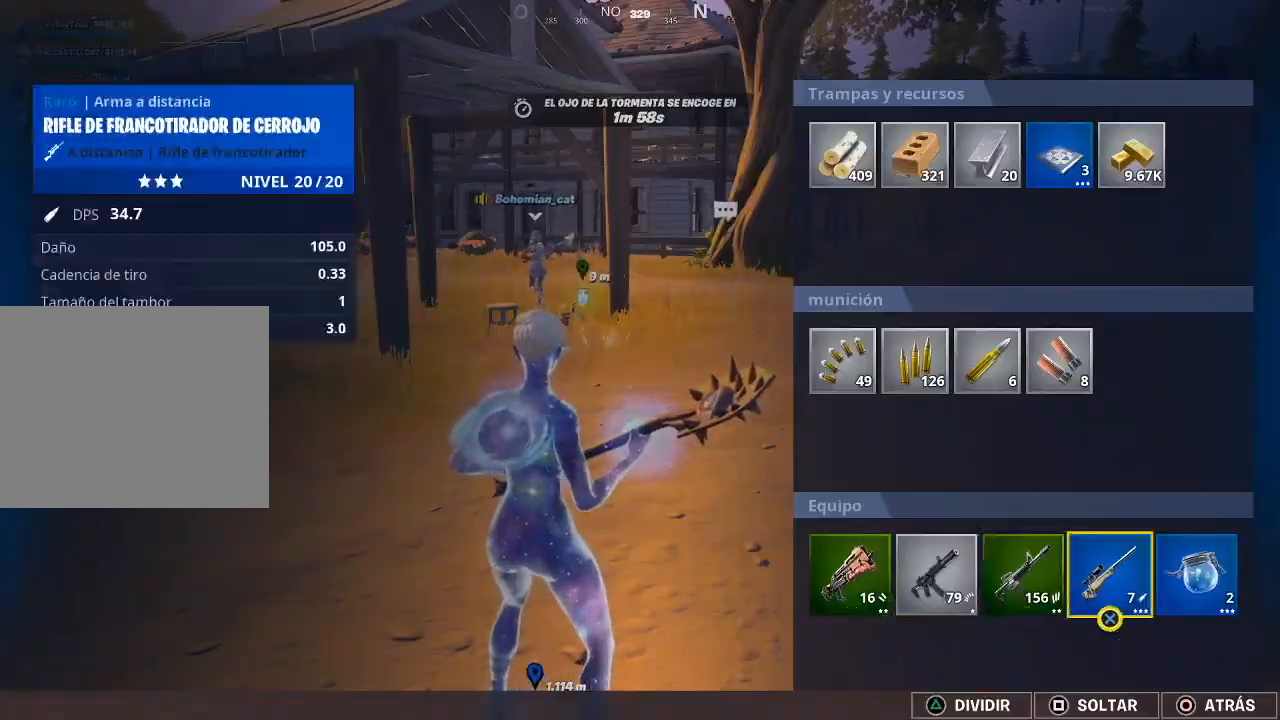
{"buttons": [], "left_stick": "up-right", "right_stick": "center", "events": [[33, "CIRCLE", "down"], [100, "CIRCLE", "up"], [100, "left_stick", "up-right"], [267, "right_stick", "left"], [400, "right_stick", "center"]]}
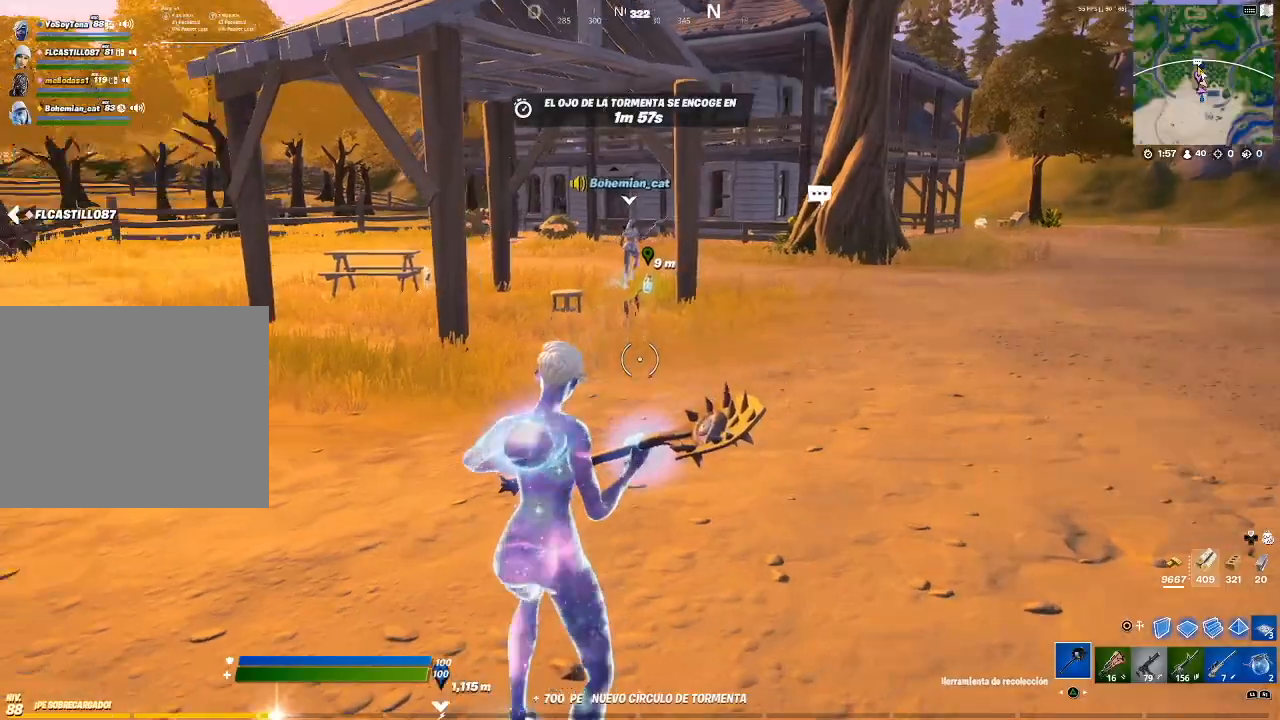
{"buttons": [], "left_stick": "up-right", "right_stick": "center", "events": []}
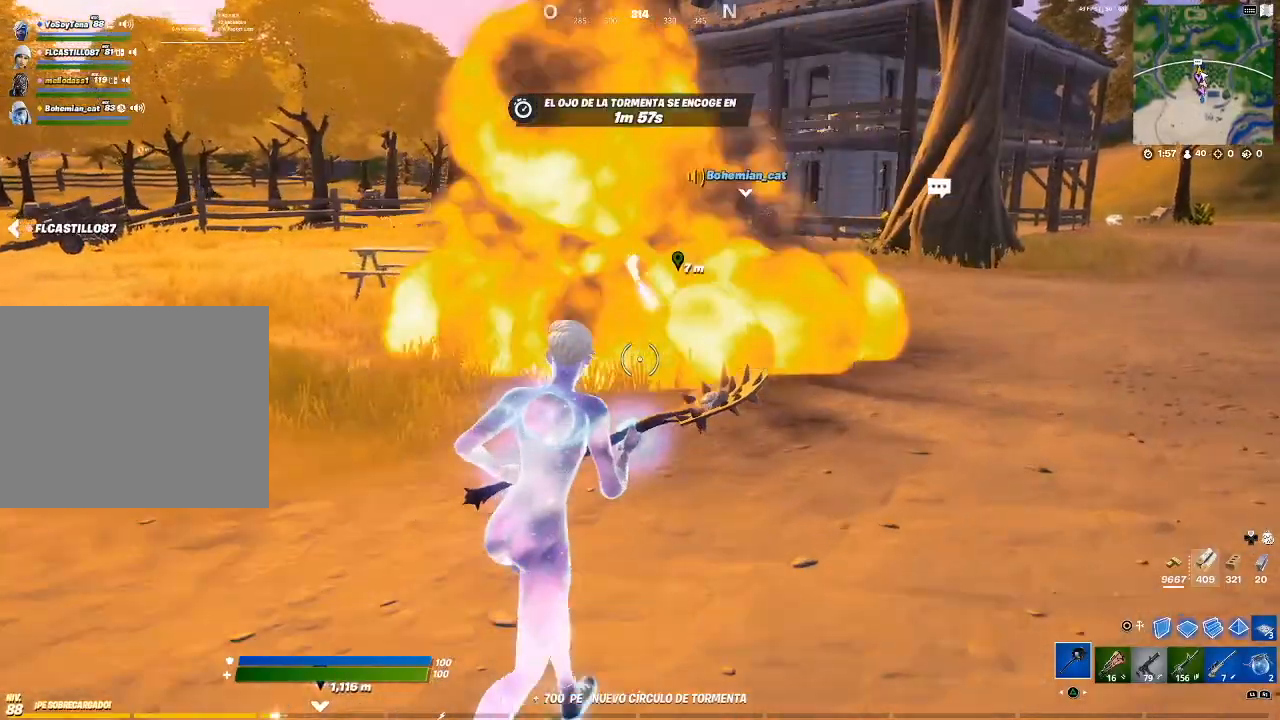
{"buttons": [], "left_stick": "up-right", "right_stick": "center", "events": []}
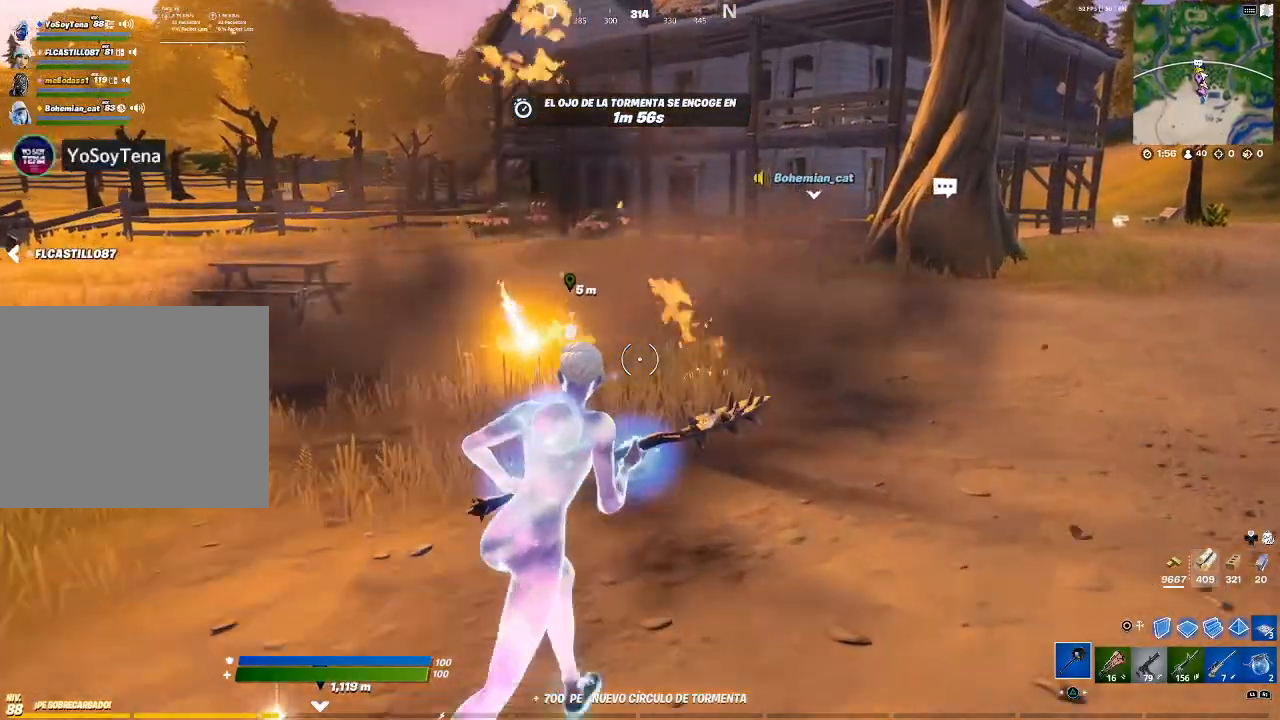
{"buttons": [], "left_stick": "up-right", "right_stick": "center", "events": [[67, "right_stick", "right"], [367, "right_stick", "center"]]}
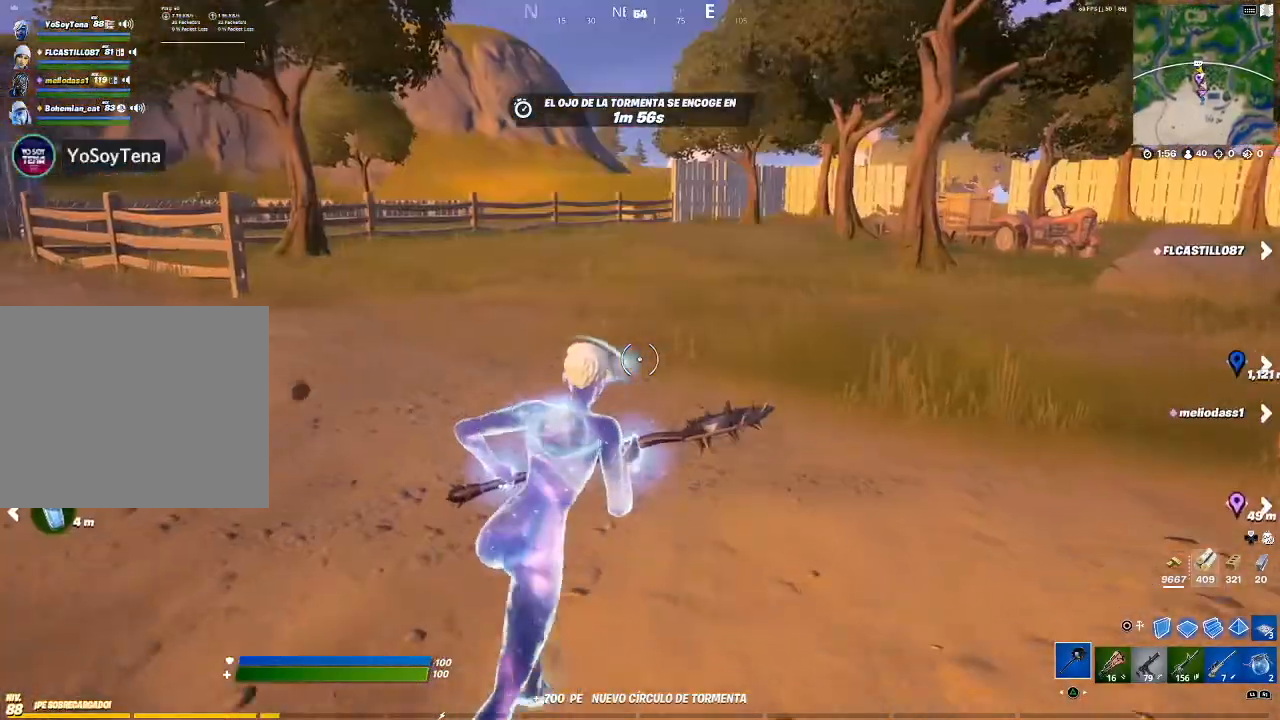
{"buttons": ["R1"], "left_stick": "up-right", "right_stick": "center", "events": [[367, "CROSS", "down"], [433, "CROSS", "up"], [500, "R1", "down"]]}
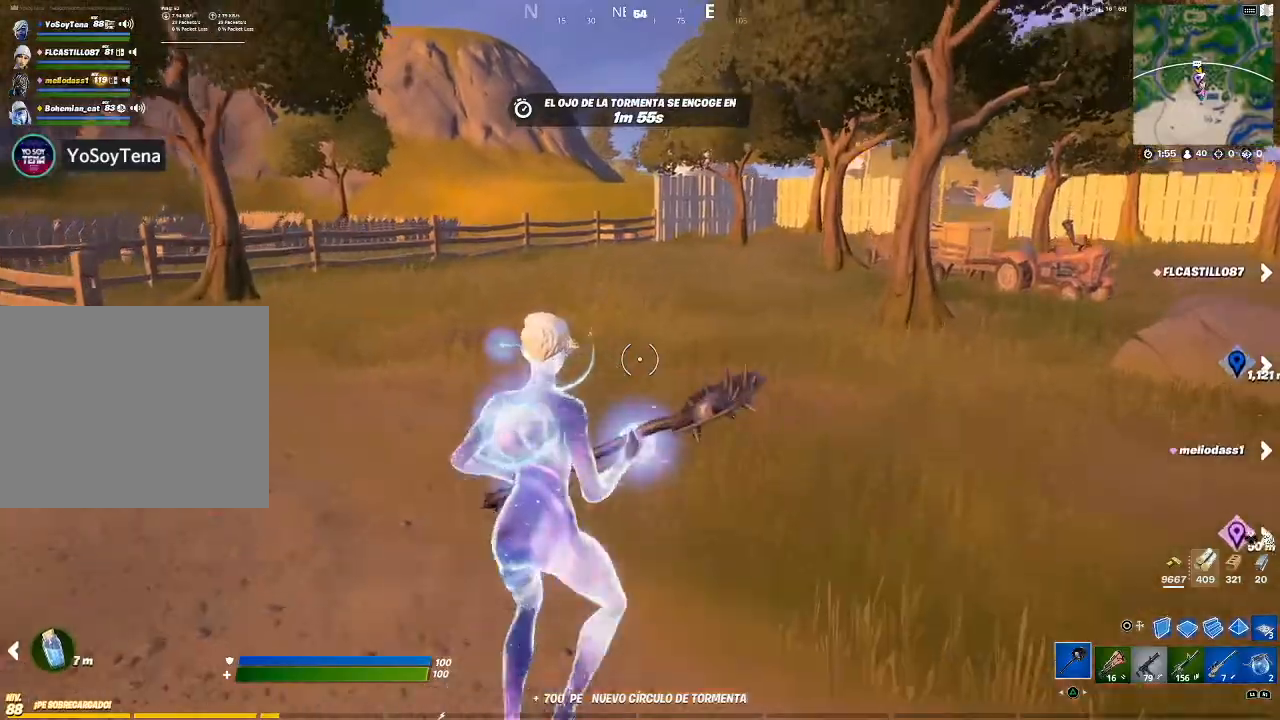
{"buttons": [], "left_stick": "up-right", "right_stick": "left", "events": [[100, "R1", "up"], [100, "right_stick", "left"], [200, "R1", "down"], [267, "right_stick", "center"], [300, "R1", "up"], [467, "right_stick", "left"]]}
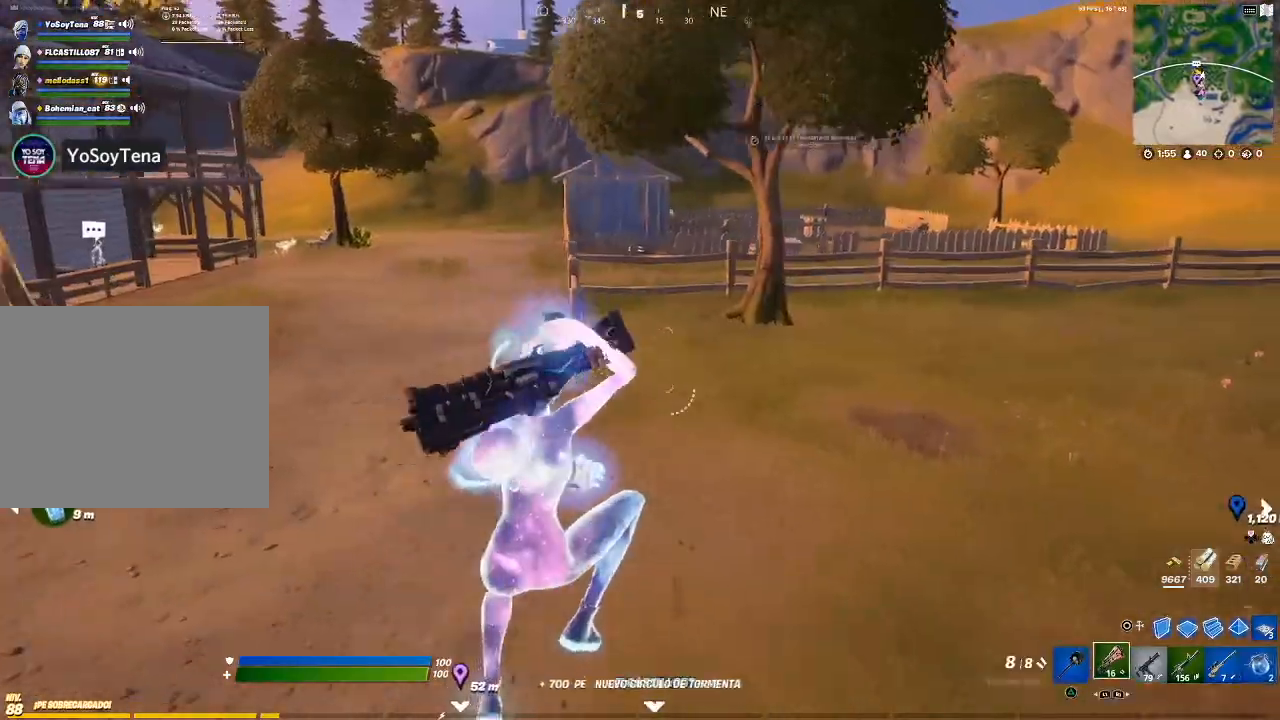
{"buttons": [], "left_stick": "up-right", "right_stick": "center", "events": [[33, "L1", "down"], [133, "L1", "up"], [200, "right_stick", "center"], [233, "L1", "down"], [267, "right_stick", "left"], [300, "L1", "up"], [400, "right_stick", "center"]]}
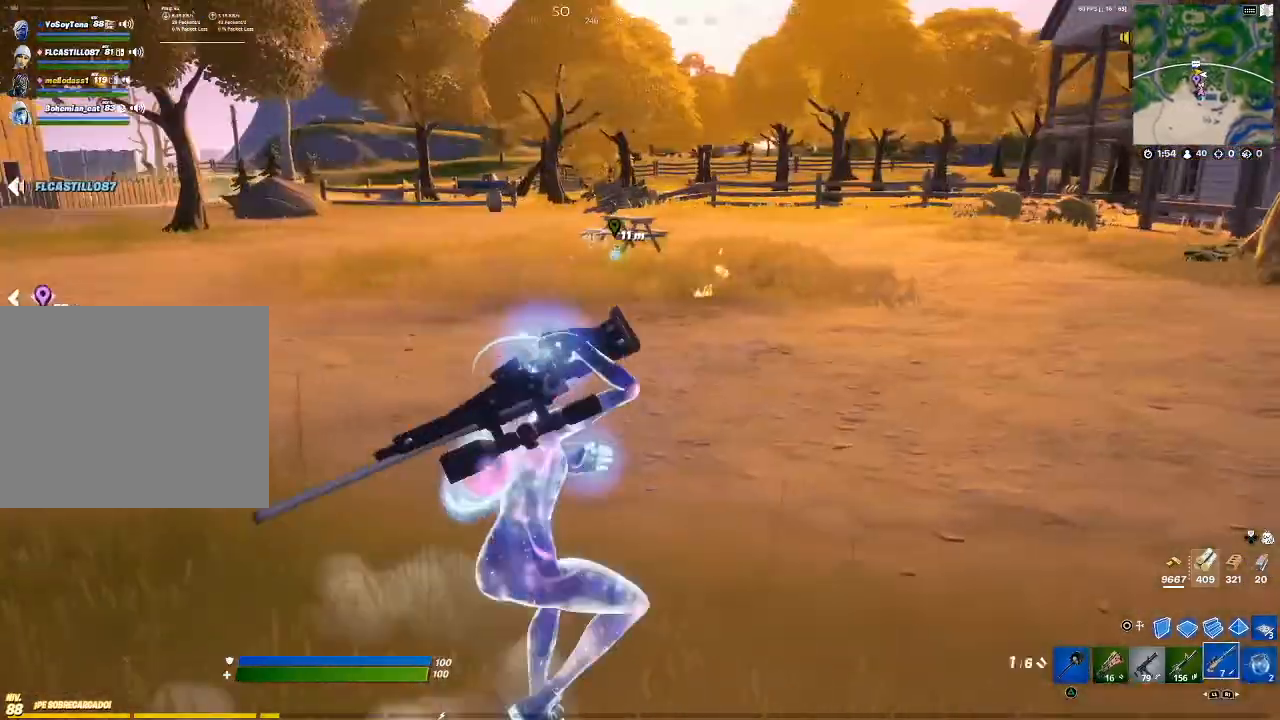
{"buttons": [], "left_stick": "right", "right_stick": "center", "events": [[300, "L1", "down"], [401, "L1", "up"], [434, "left_stick", "right"]]}
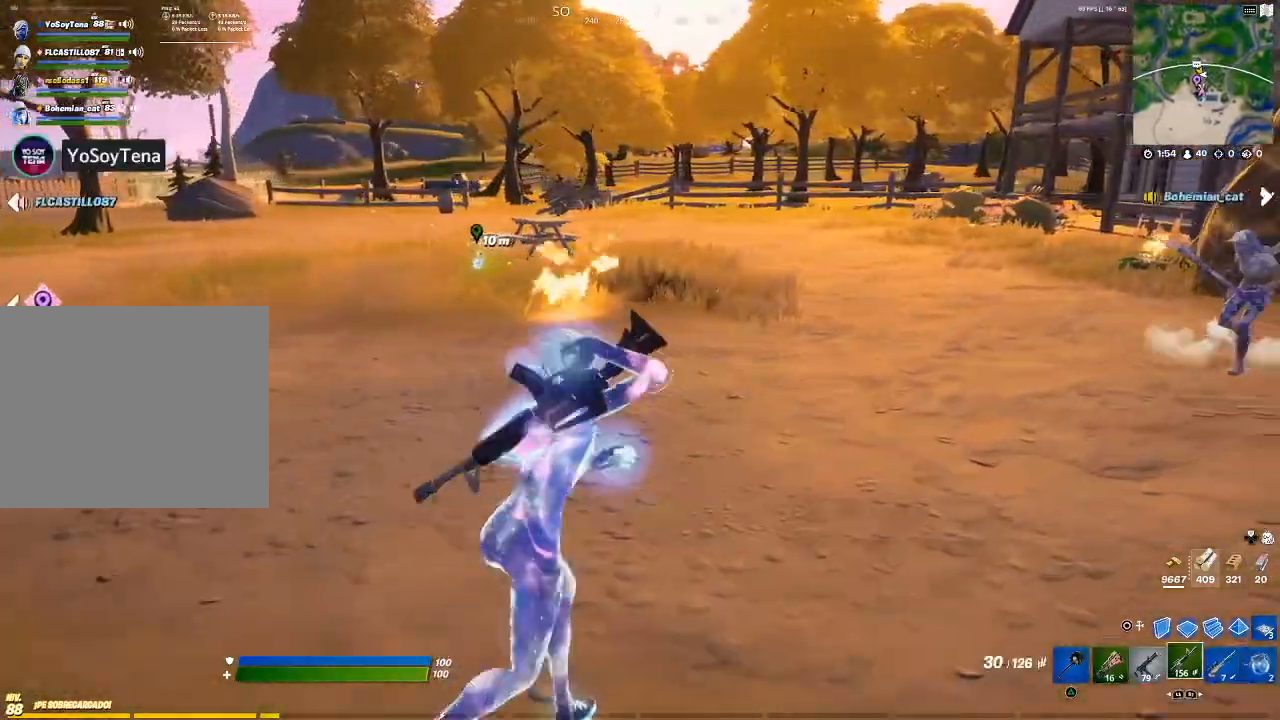
{"buttons": [], "left_stick": "down-right", "right_stick": "center", "events": [[33, "left_stick", "down-right"], [166, "right_stick", "right"], [233, "L1", "down"], [333, "L1", "up"], [333, "right_stick", "center"]]}
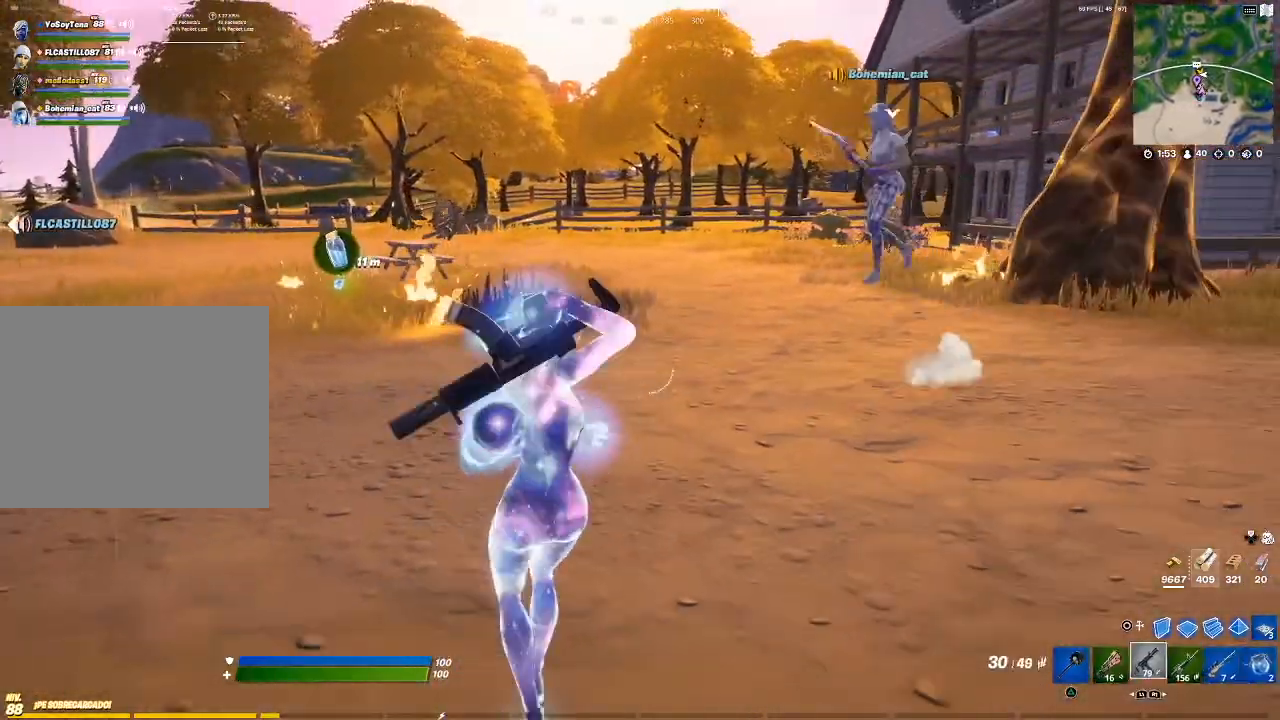
{"buttons": [], "left_stick": "left", "right_stick": "center", "events": [[34, "left_stick", "down-left"], [300, "right_stick", "left"], [367, "right_stick", "center"], [501, "left_stick", "left"]]}
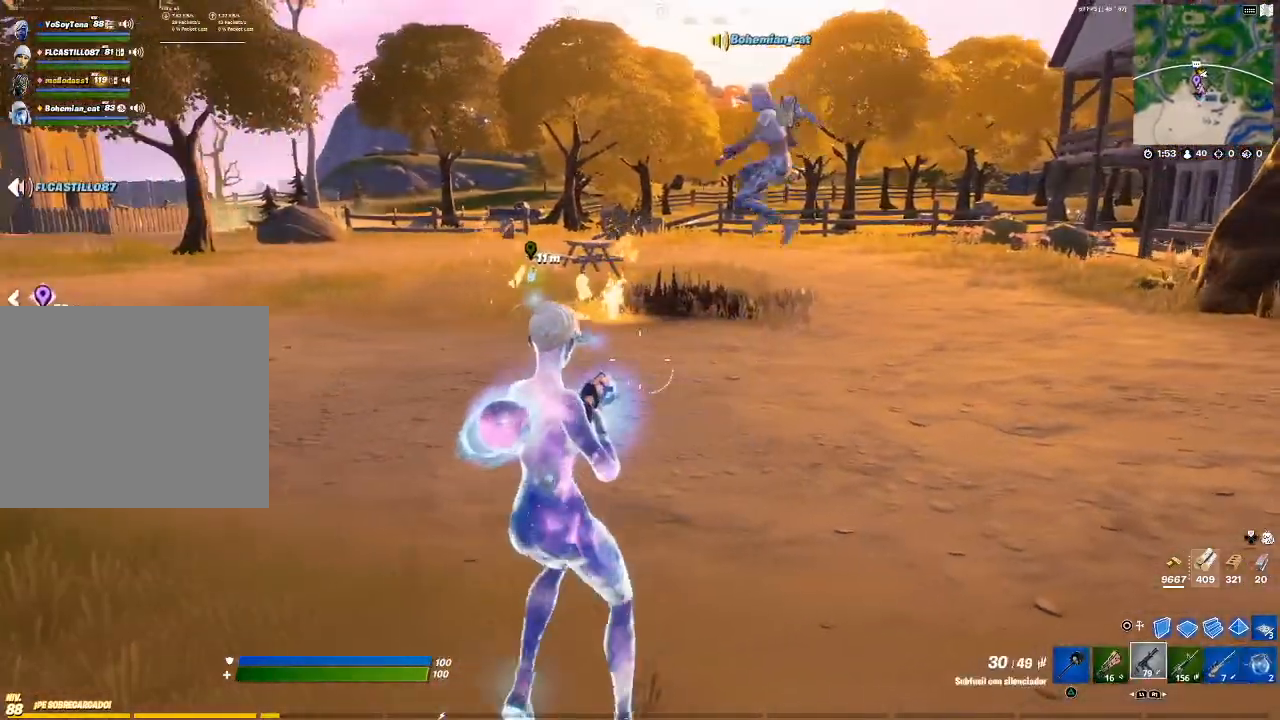
{"buttons": [], "left_stick": "left", "right_stick": "center", "events": []}
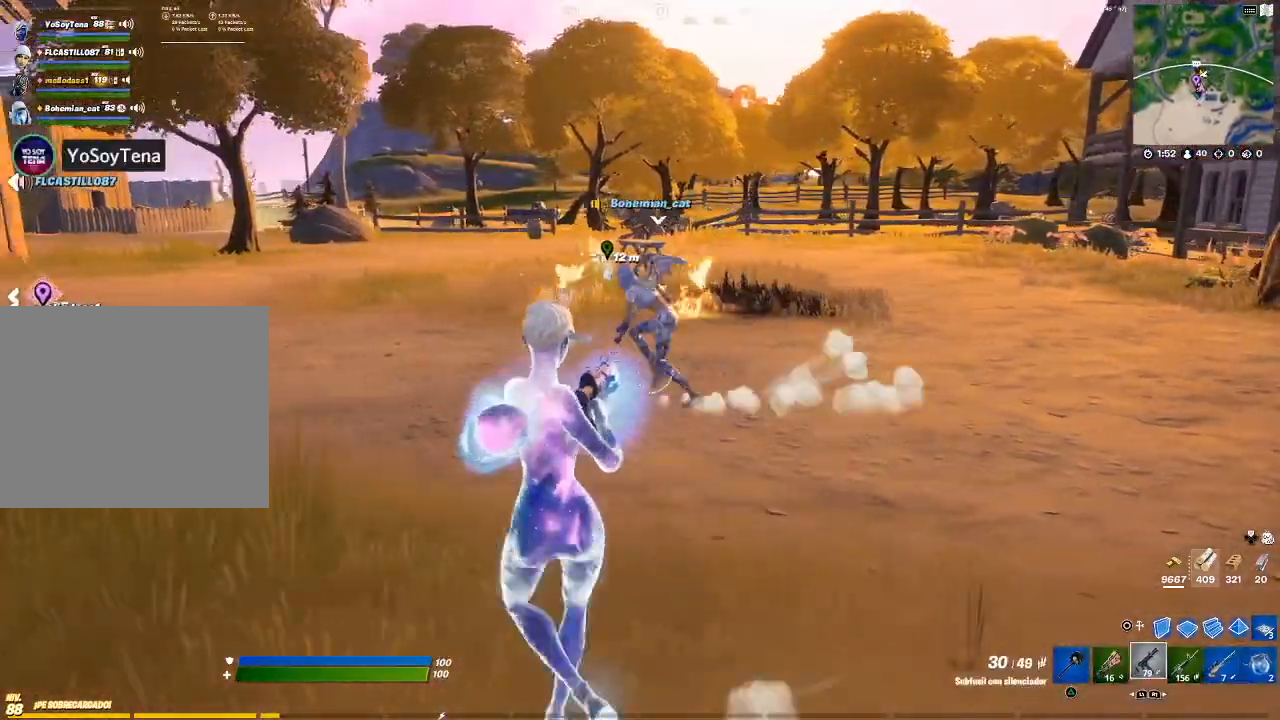
{"buttons": [], "left_stick": "up-left", "right_stick": "center", "events": [[134, "left_stick", "up-left"]]}
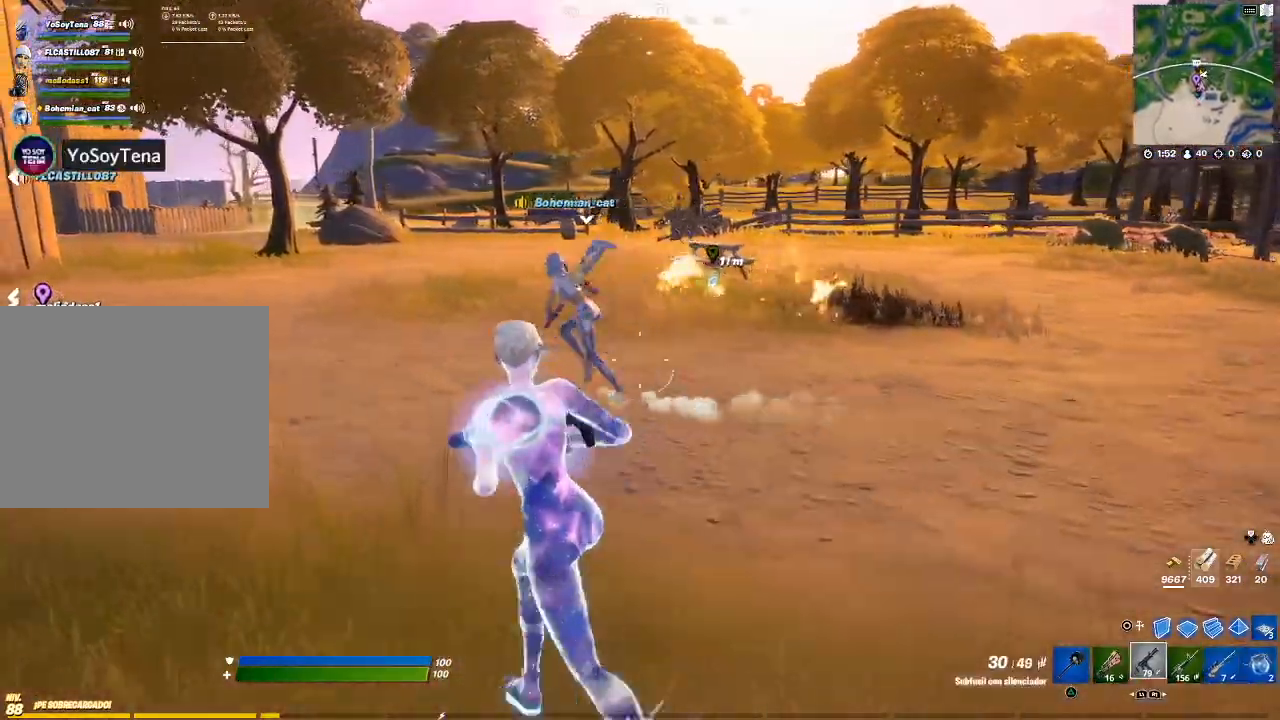
{"buttons": [], "left_stick": "up-left", "right_stick": "center", "events": [[333, "right_stick", "left"], [500, "right_stick", "center"]]}
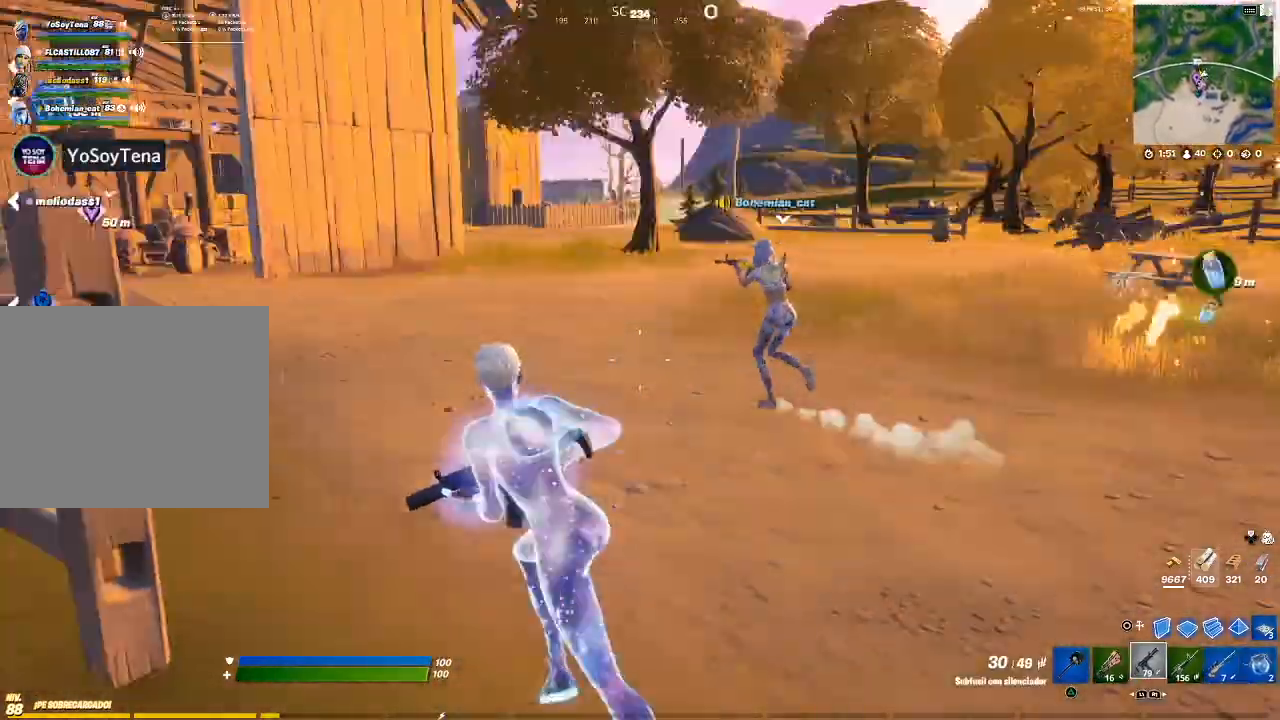
{"buttons": [], "left_stick": "up", "right_stick": "center", "events": [[267, "right_stick", "left"], [434, "right_stick", "center"], [501, "left_stick", "up"]]}
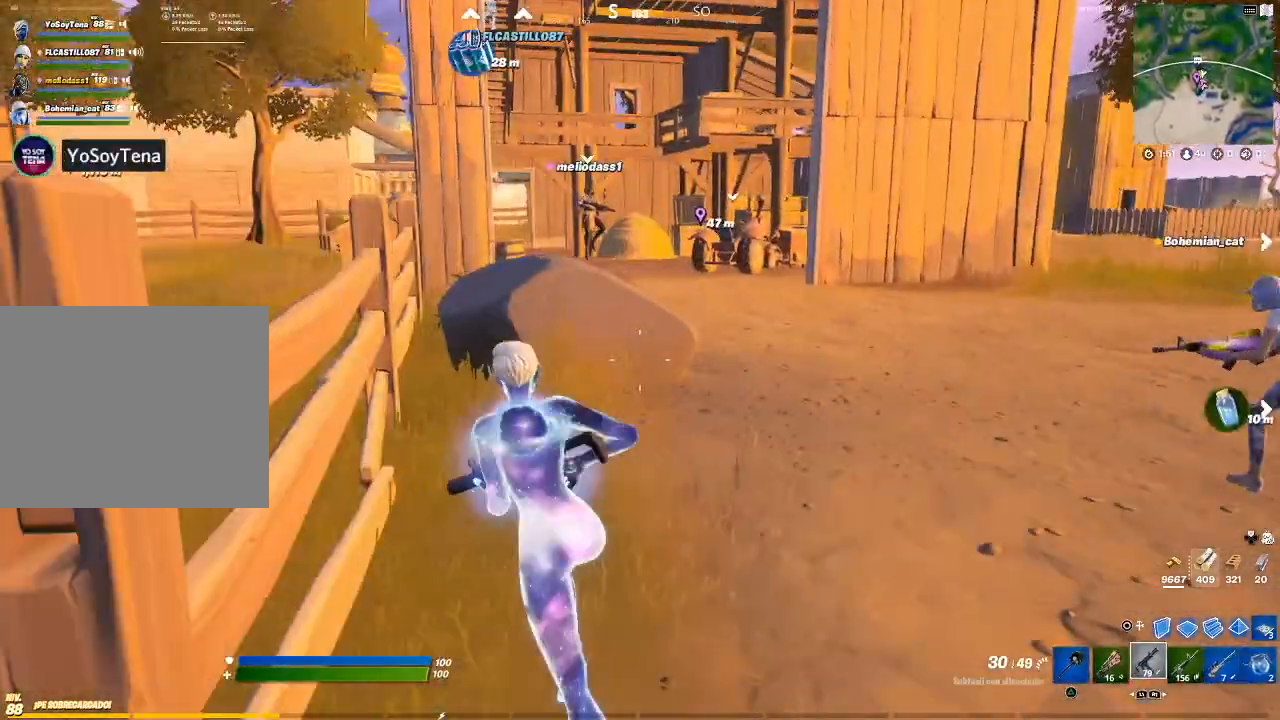
{"buttons": [], "left_stick": "up", "right_stick": "up-left", "events": [[433, "right_stick", "up-left"]]}
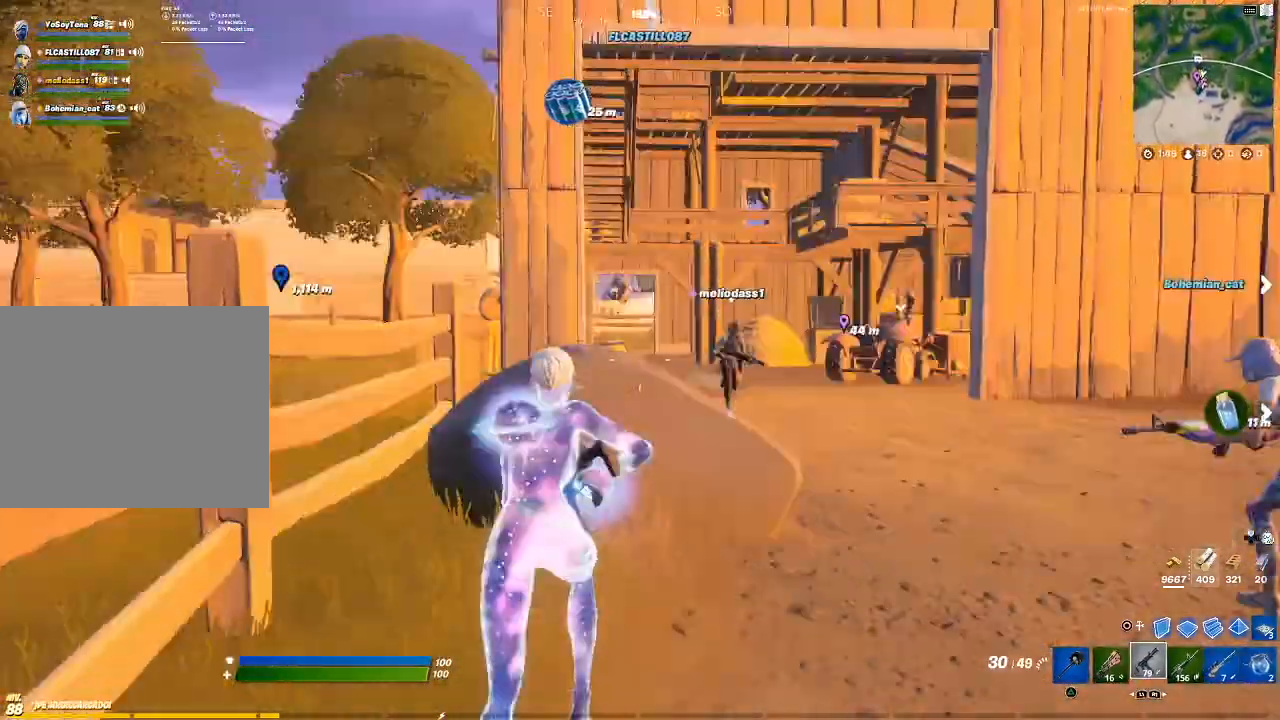
{"buttons": [], "left_stick": "up", "right_stick": "down", "events": [[67, "right_stick", "center"], [134, "CROSS", "down"], [267, "CROSS", "up"], [434, "right_stick", "down"]]}
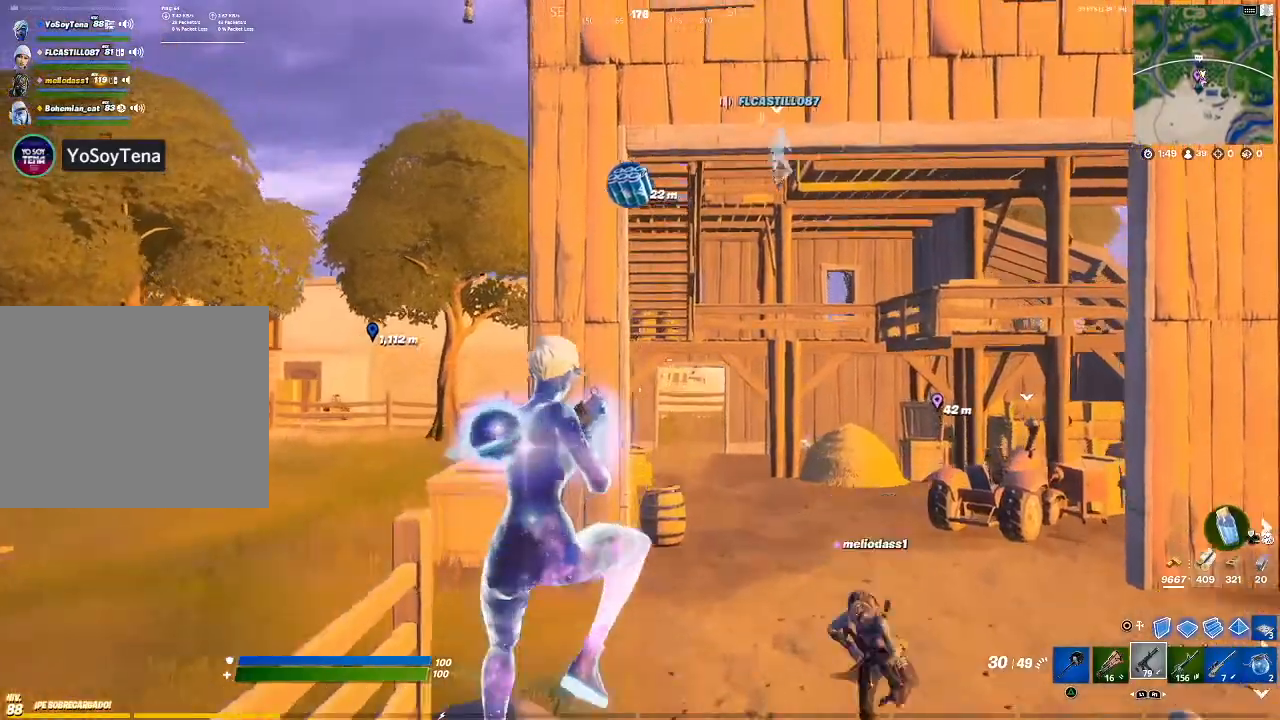
{"buttons": [], "left_stick": "up", "right_stick": "center", "events": [[100, "right_stick", "center"], [400, "TRIANGLE", "down"], [500, "TRIANGLE", "up"]]}
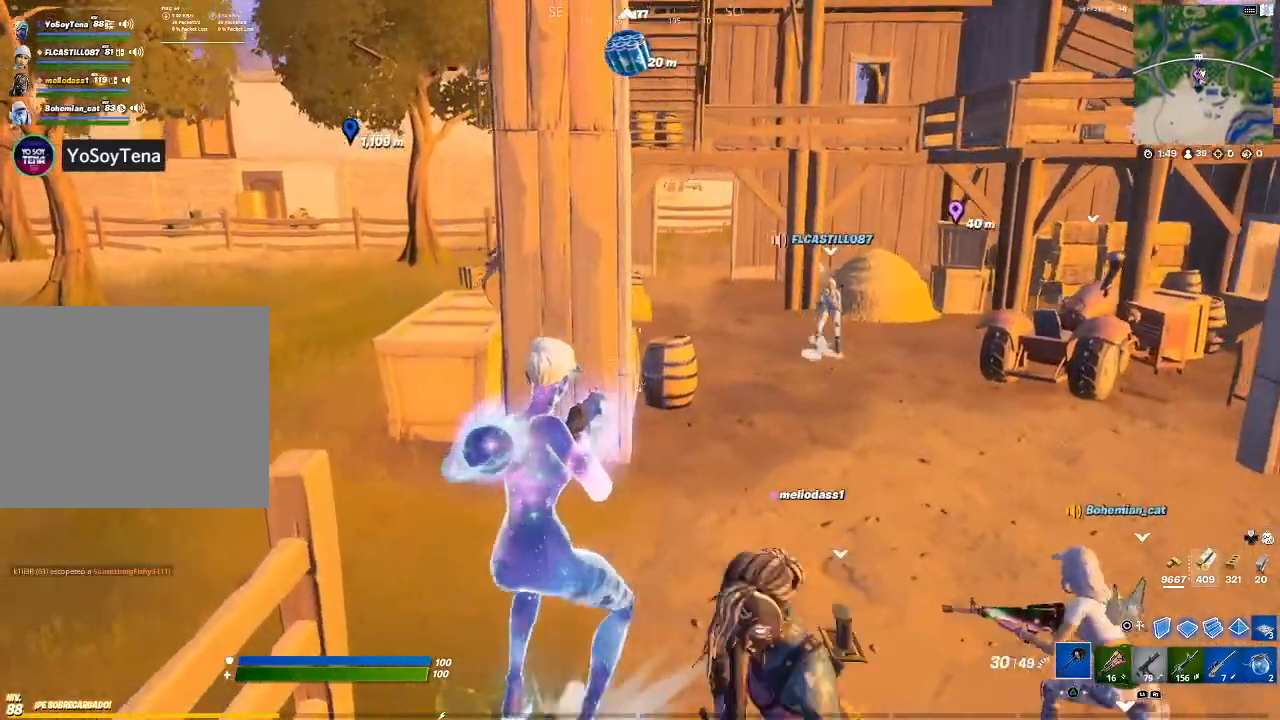
{"buttons": [], "left_stick": "up", "right_stick": "center", "events": []}
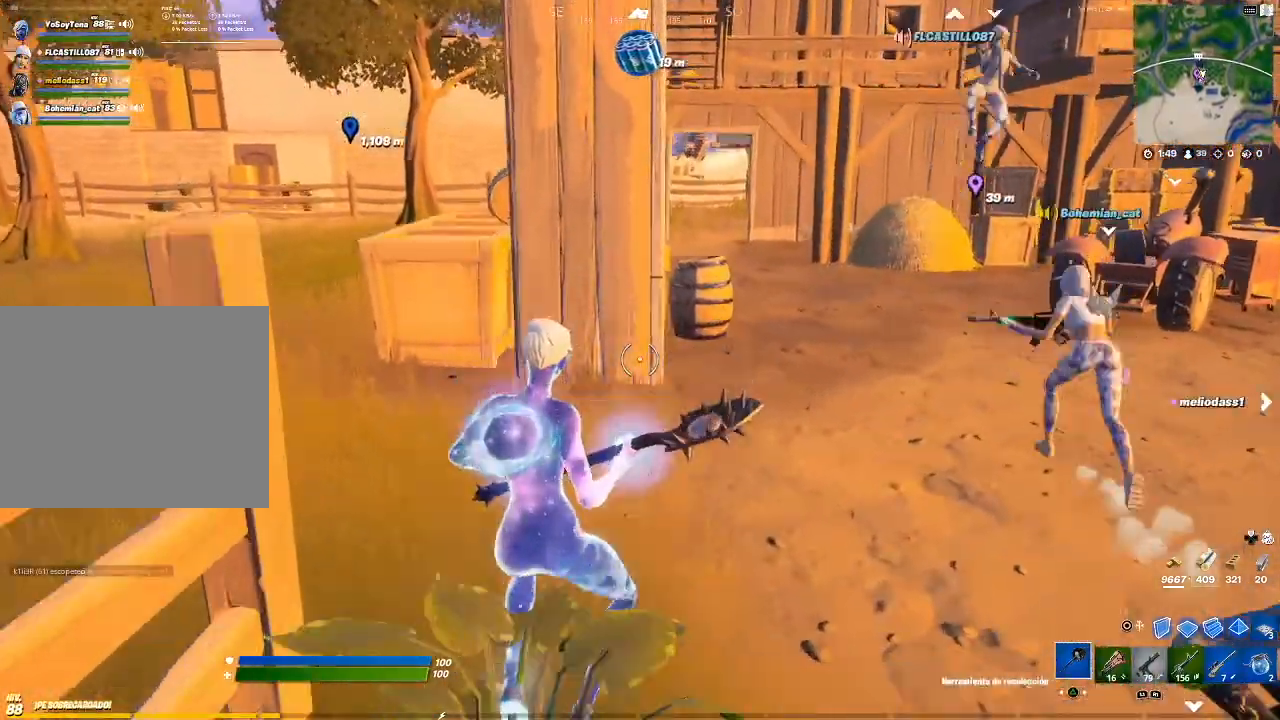
{"buttons": [], "left_stick": "center", "right_stick": "center", "events": [[33, "left_stick", "center"]]}
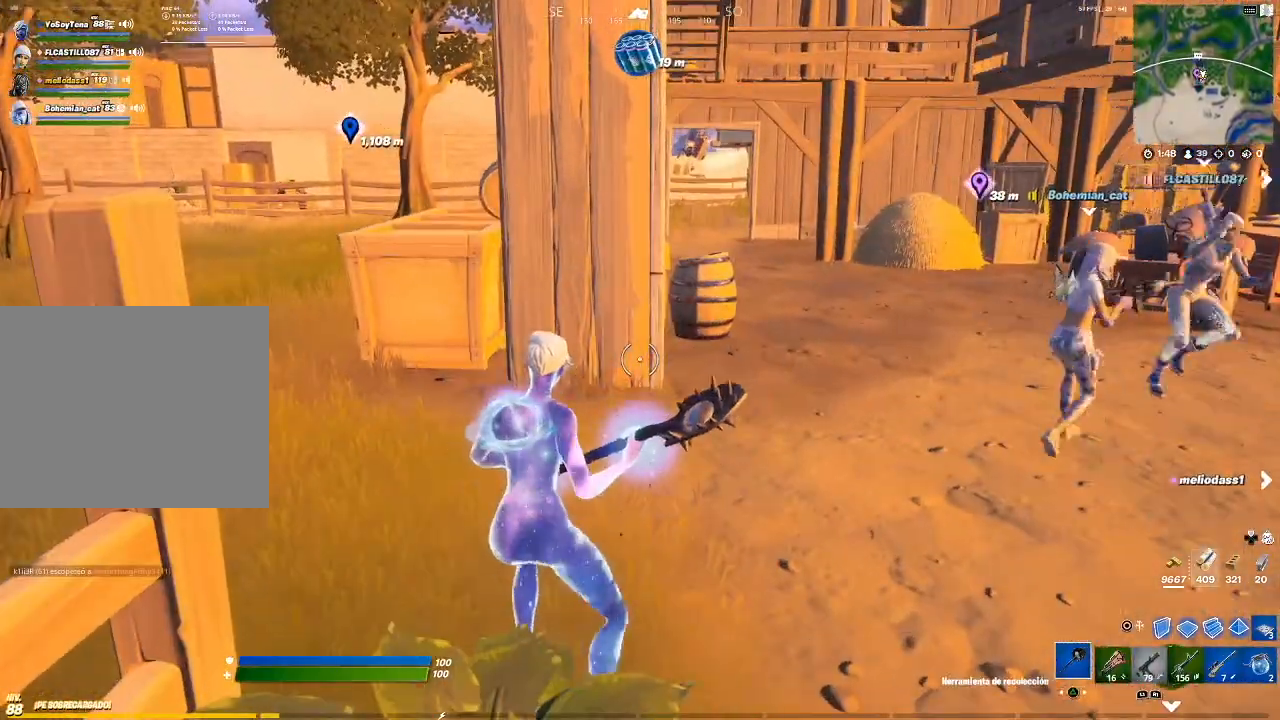
{"buttons": [], "left_stick": "center", "right_stick": "center", "events": []}
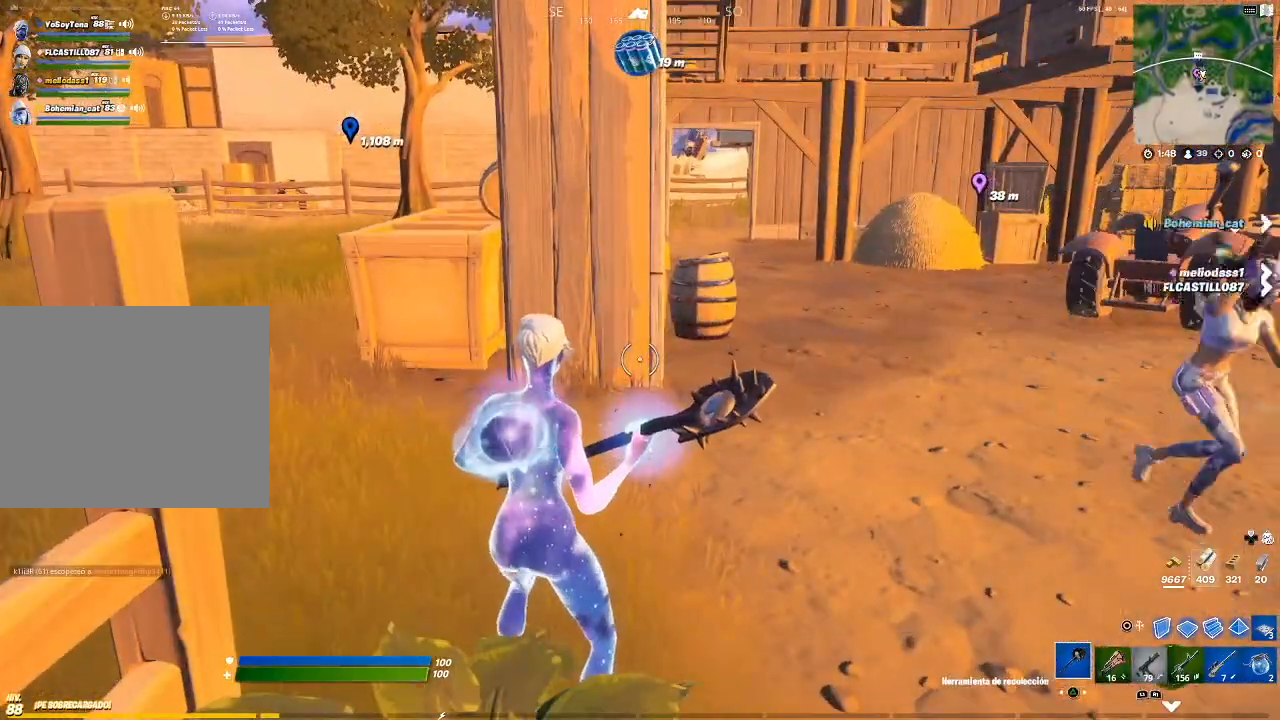
{"buttons": [], "left_stick": "center", "right_stick": "center", "events": []}
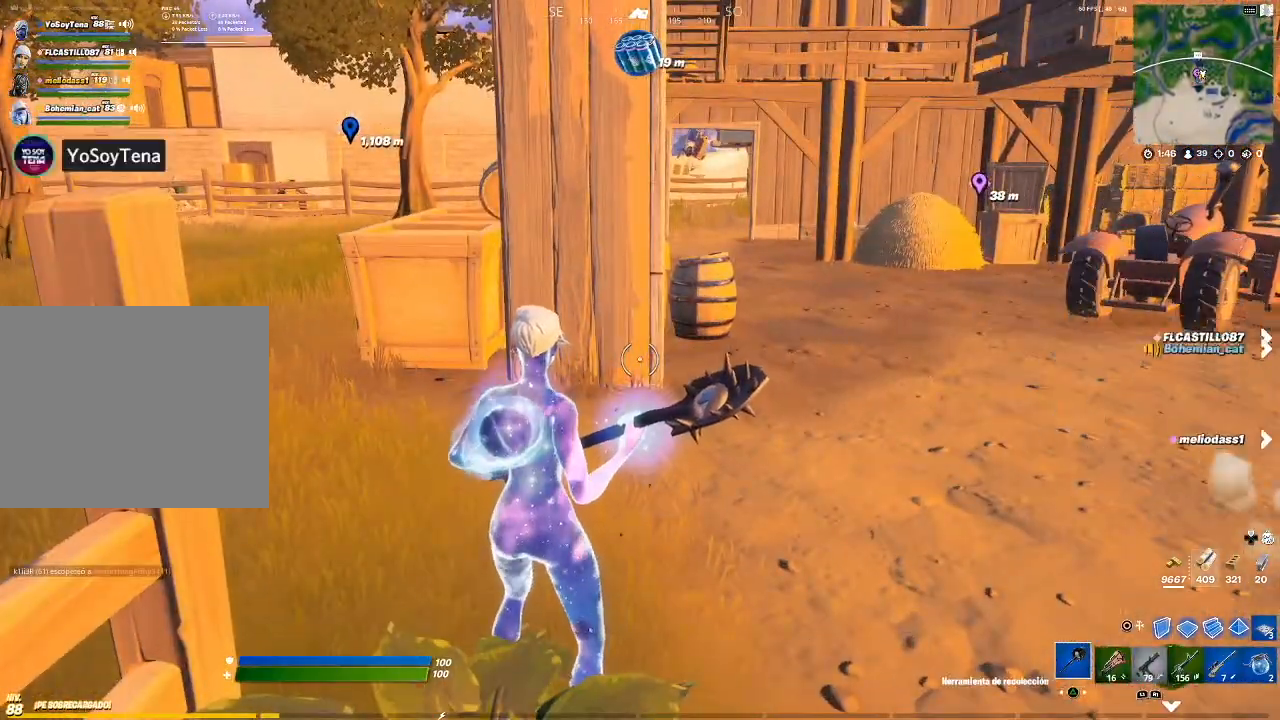
{"buttons": [], "left_stick": "center", "right_stick": "center", "events": []}
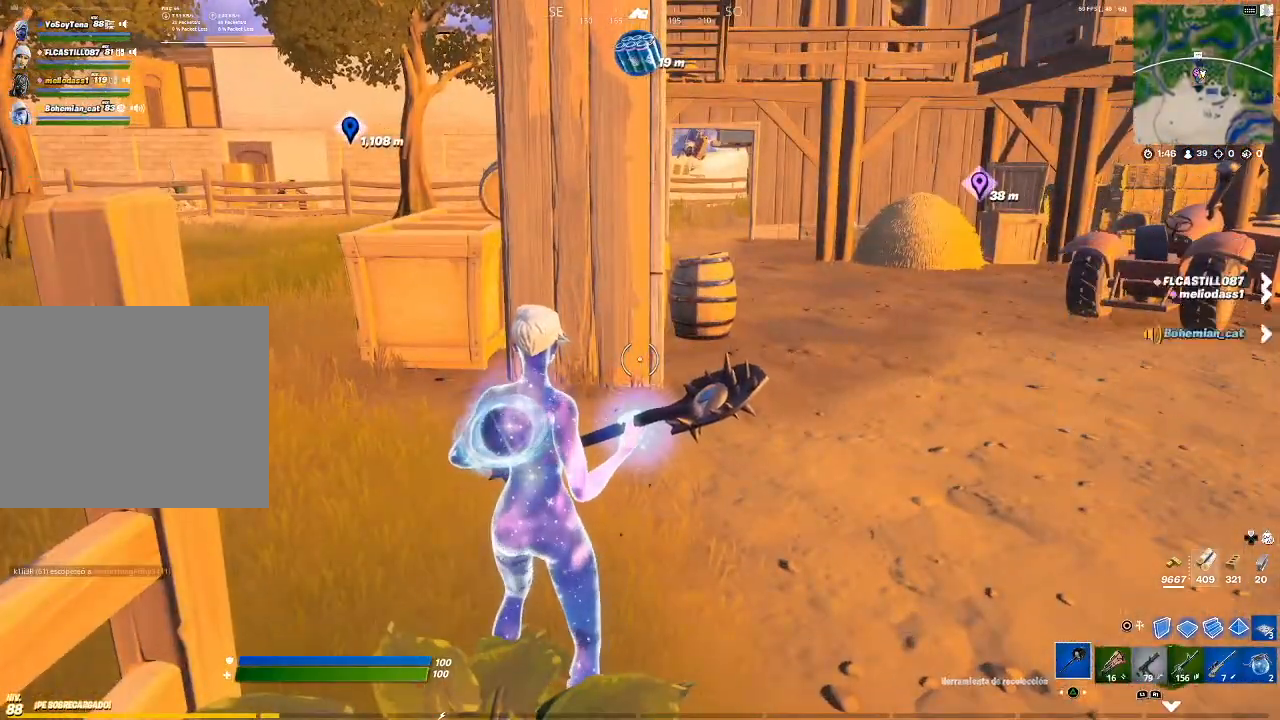
{"buttons": [], "left_stick": "up-left", "right_stick": "center", "events": [[333, "left_stick", "up-left"]]}
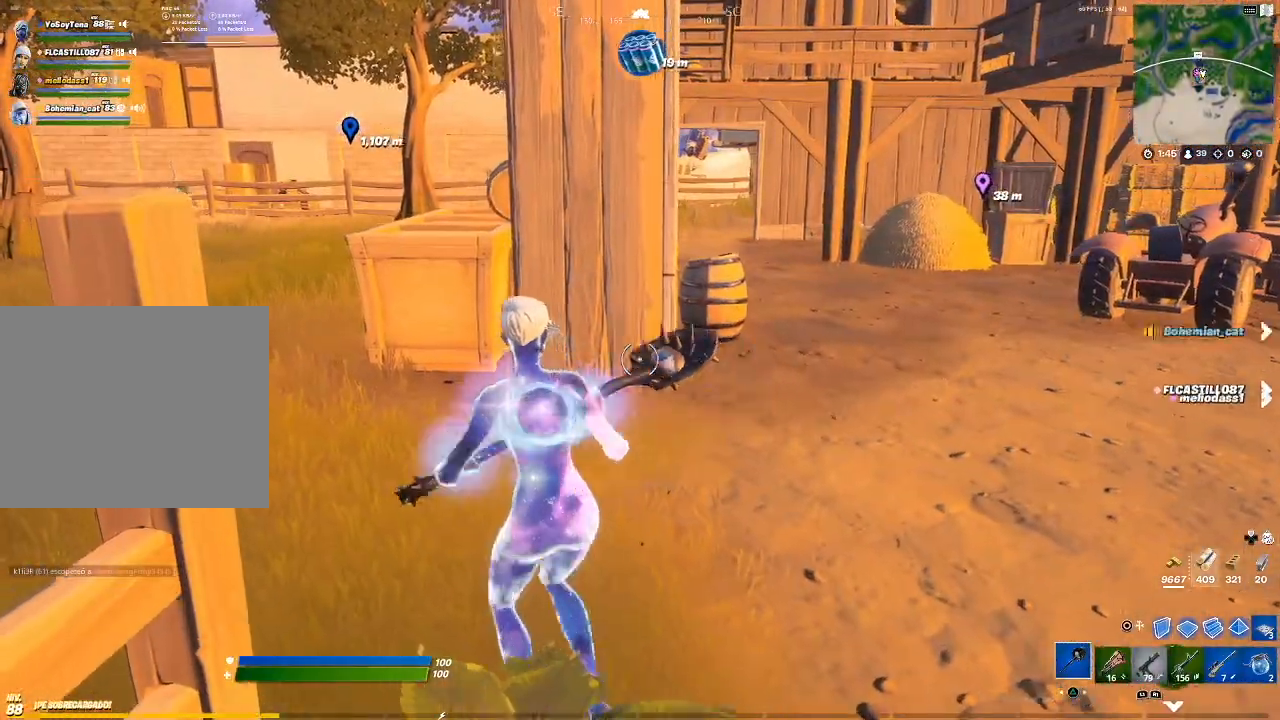
{"buttons": [], "left_stick": "up", "right_stick": "center", "events": [[34, "right_stick", "left"], [167, "left_stick", "up"], [167, "right_stick", "center"]]}
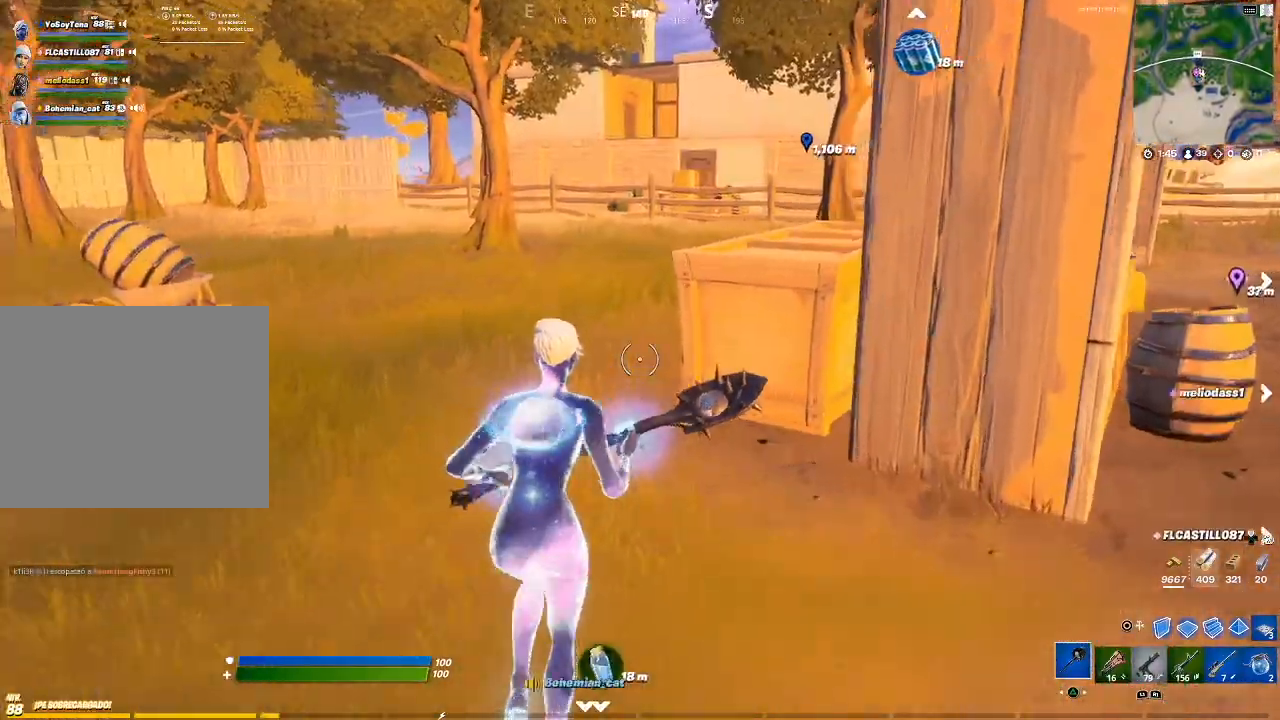
{"buttons": [], "left_stick": "up-left", "right_stick": "center", "events": [[100, "right_stick", "right"], [133, "left_stick", "up-left"], [233, "right_stick", "center"], [267, "R2", "down"], [400, "R2", "up"]]}
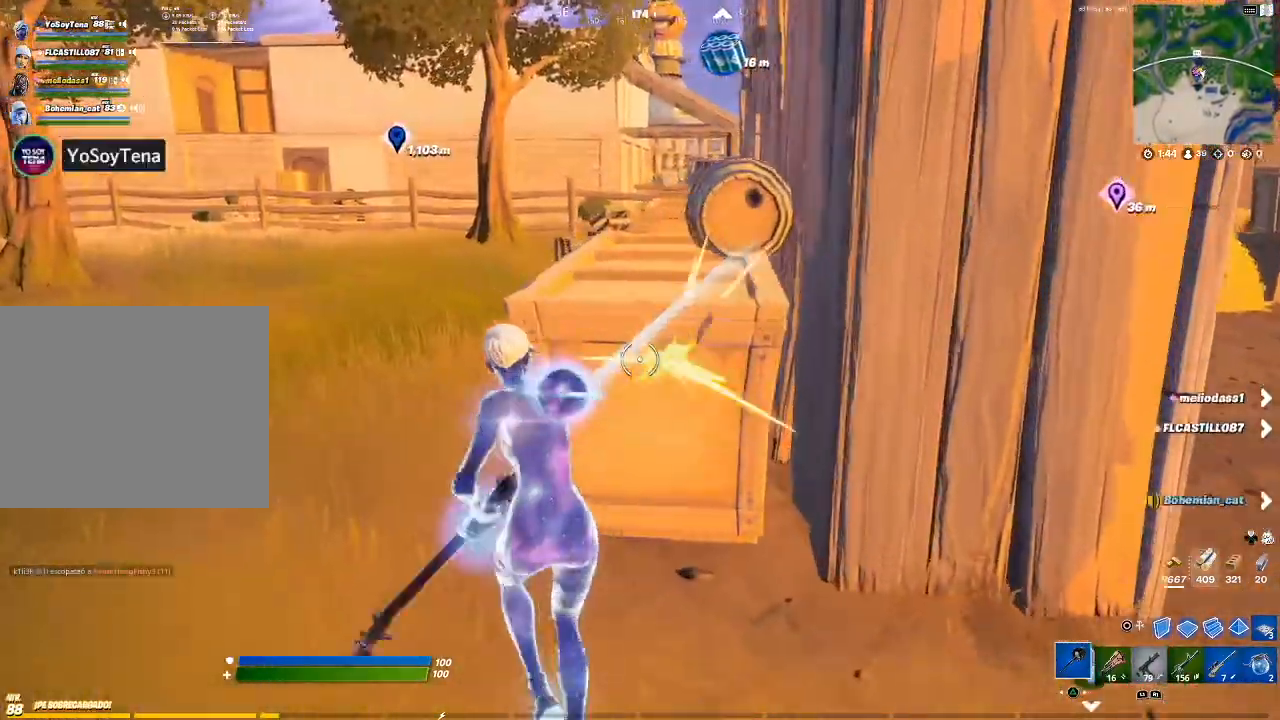
{"buttons": [], "left_stick": "up", "right_stick": "center", "events": [[100, "left_stick", "up"], [234, "right_stick", "right"], [401, "right_stick", "center"]]}